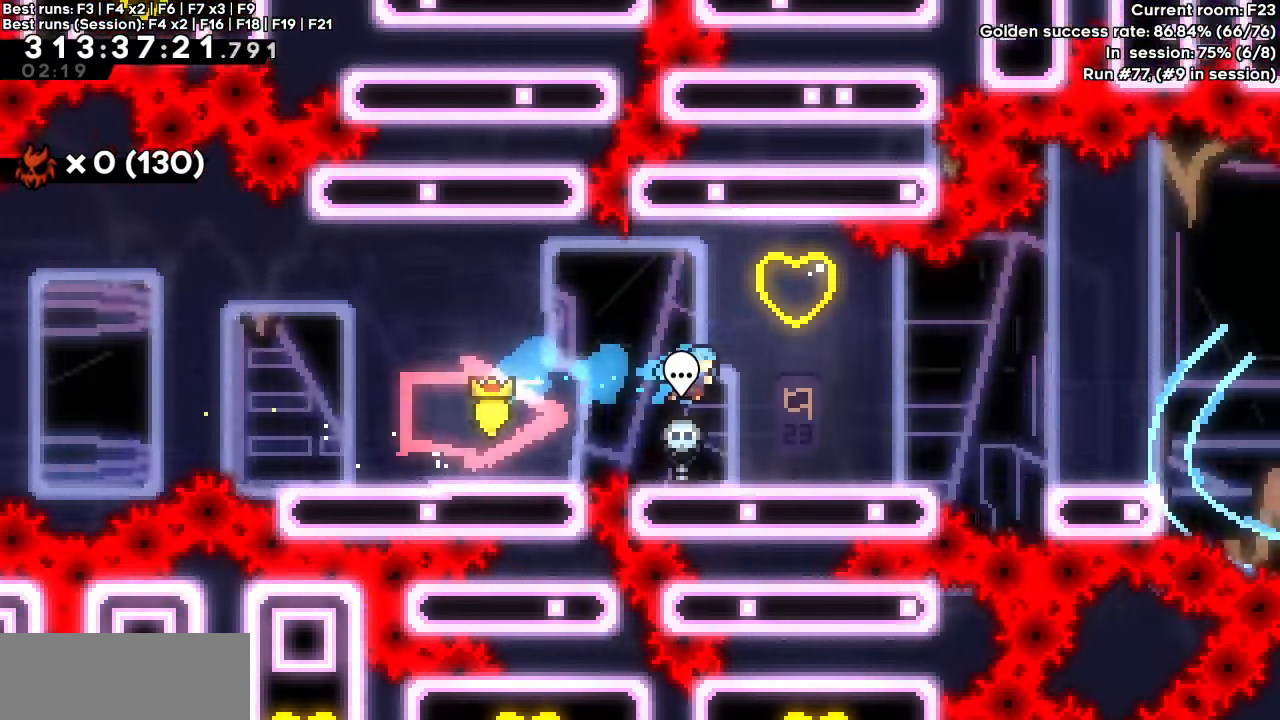
Gameplay with keyboard; each line is a JSON object with the keys held at the frame after it. "events" lists presses ("down") and releases ("up") of "dash", "demo", "down", "grab", "jump", "jump2", "left", "right" and "up" between this image and that frame as [ms after this image, input, new state], when the widget could be followed in between. No other keys are recorded. Mouse input is not recorded. Key names are as the overlay labels them; some are game actions (e.g. jump) rather than physical keys.
{"keys": ["down"], "events": [[417, "right", "up"], [467, "down", "down"]]}
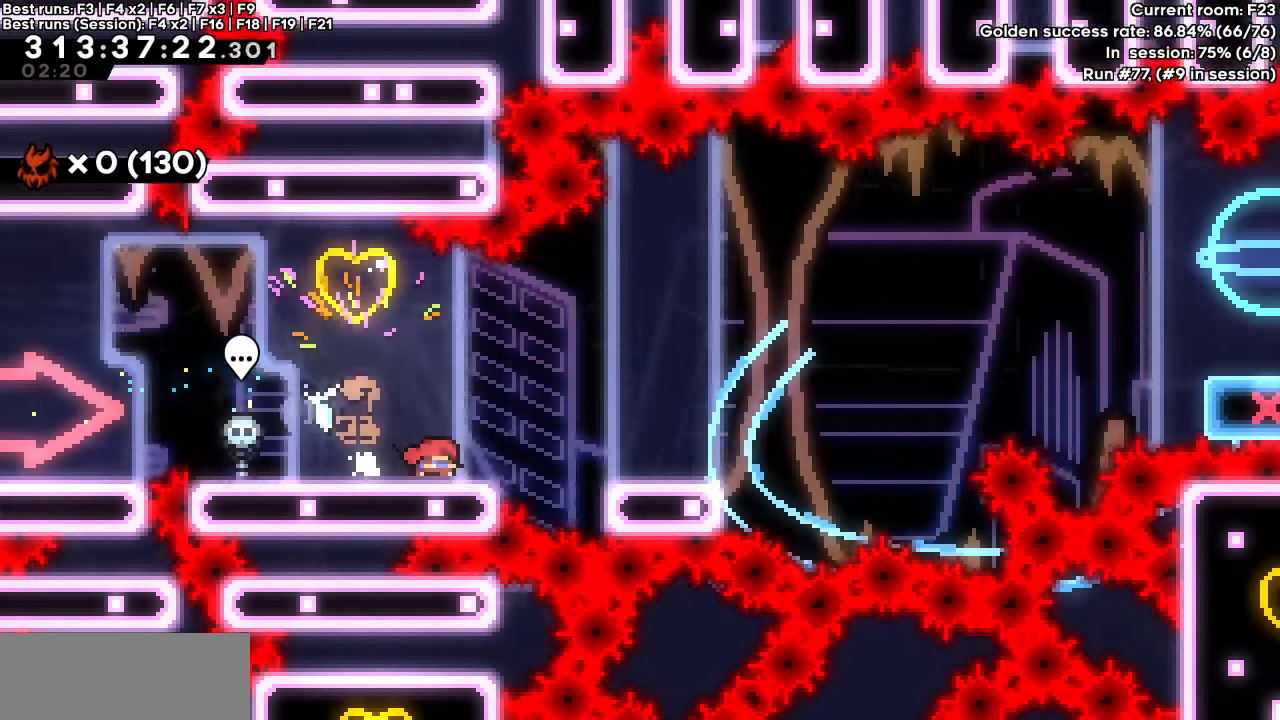
{"keys": ["jump", "right"], "events": [[250, "dash", "down"], [250, "jump", "down"], [250, "right", "down"], [350, "down", "up"], [350, "jump", "up"], [400, "dash", "up"], [483, "jump", "down"]]}
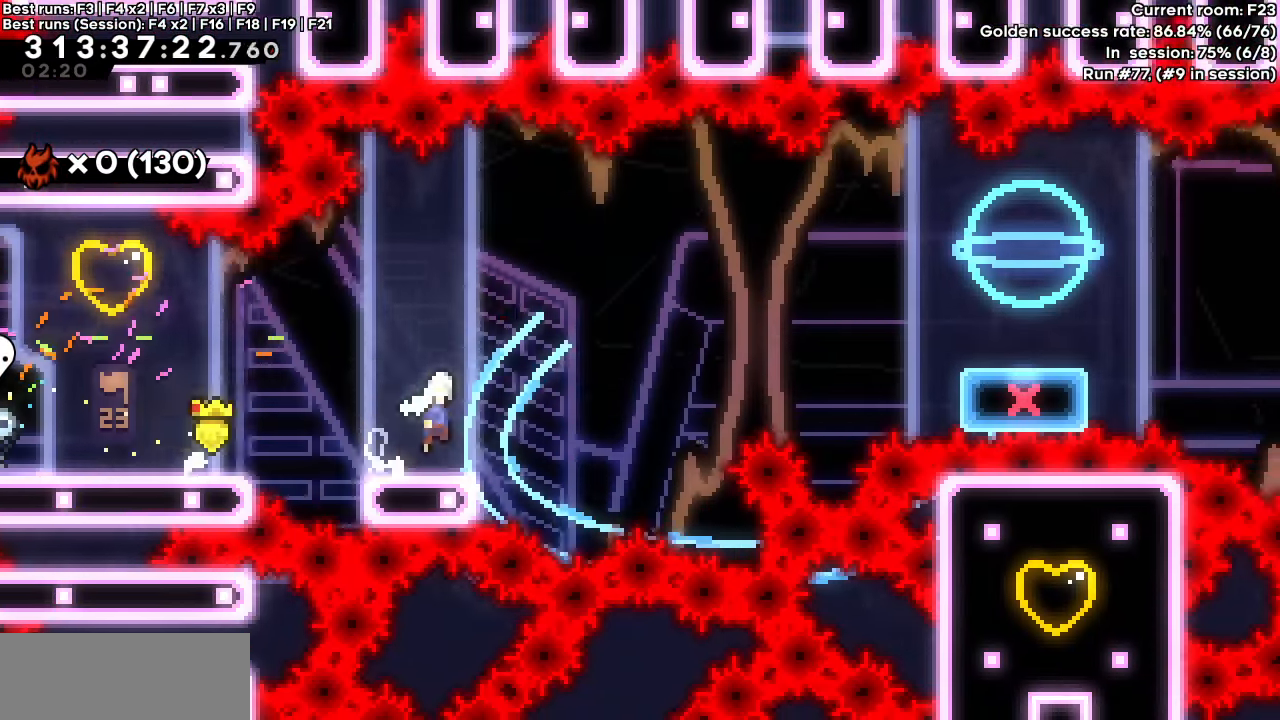
{"keys": ["dash", "jump", "right"], "events": [[417, "dash", "down"]]}
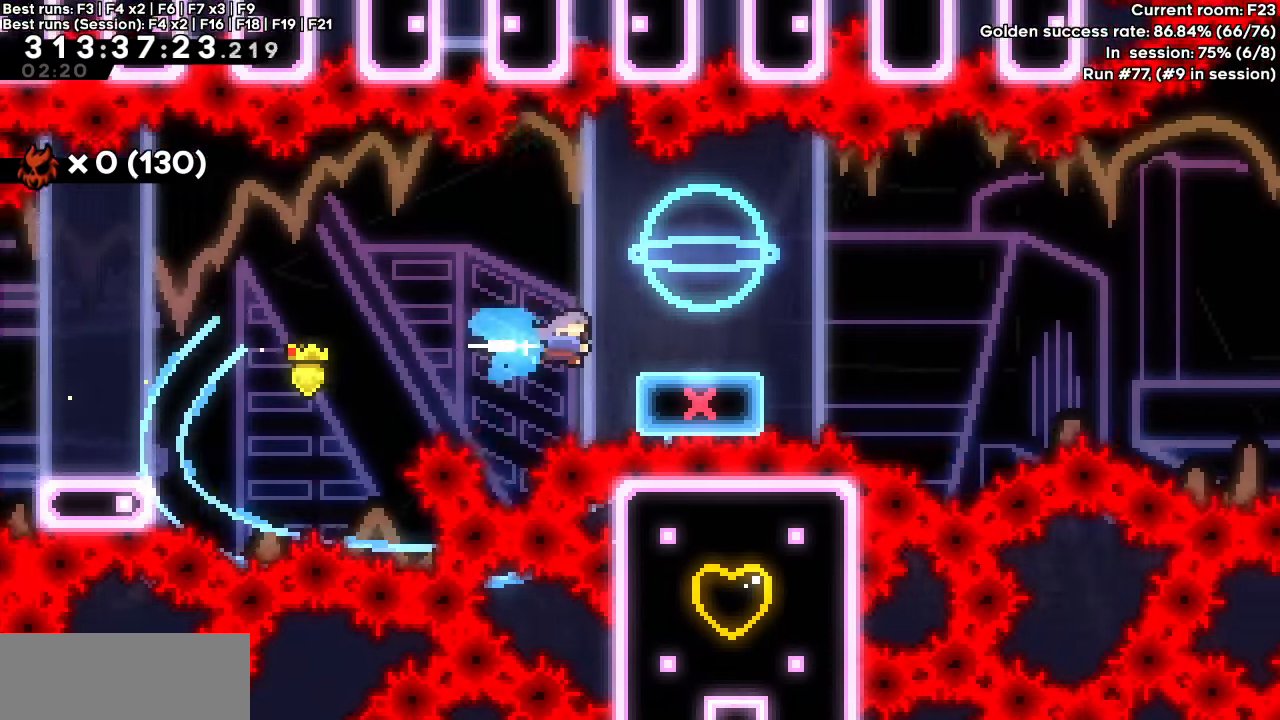
{"keys": [], "events": [[50, "jump", "up"], [100, "left", "down"], [100, "right", "up"], [150, "jump", "down"], [467, "dash", "up"], [467, "jump", "up"], [467, "left", "up"]]}
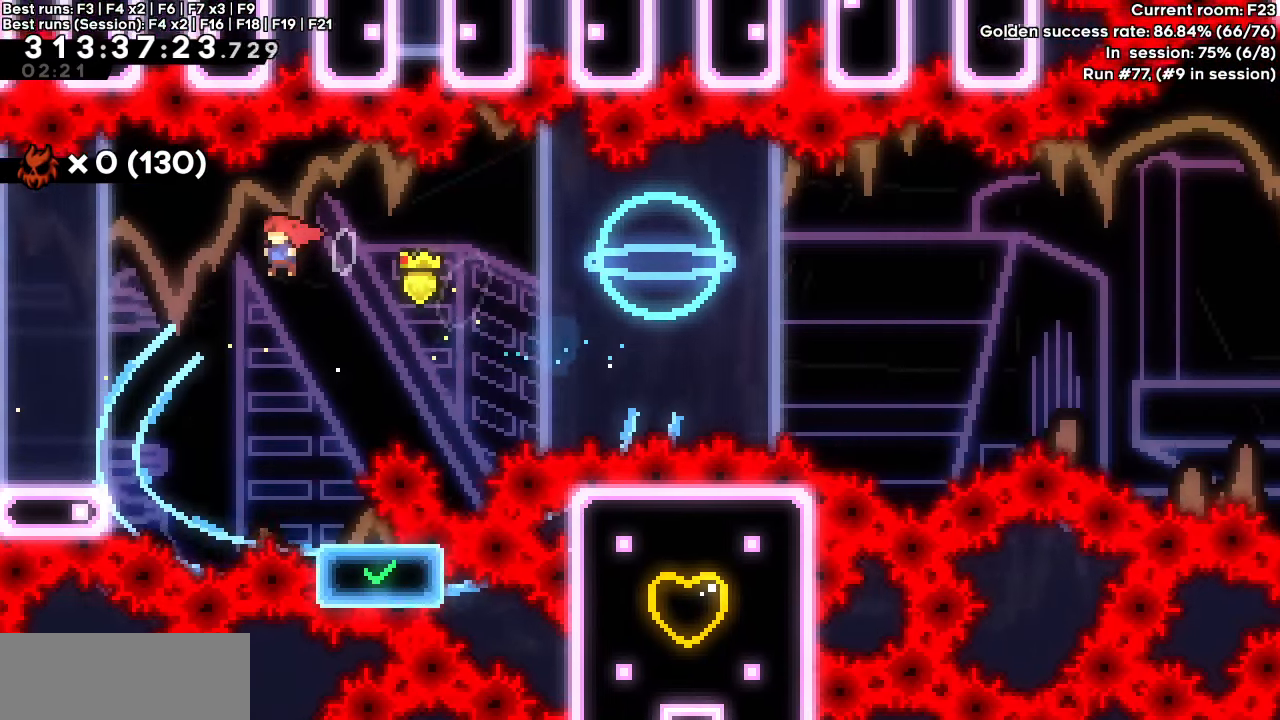
{"keys": ["dash", "down", "jump", "right"], "events": [[83, "dash", "down"], [83, "down", "down"], [83, "left", "down"], [250, "down", "up"], [250, "right", "down"], [300, "dash", "up"], [300, "jump", "down"], [300, "left", "up"], [350, "dash", "down"], [350, "down", "down"]]}
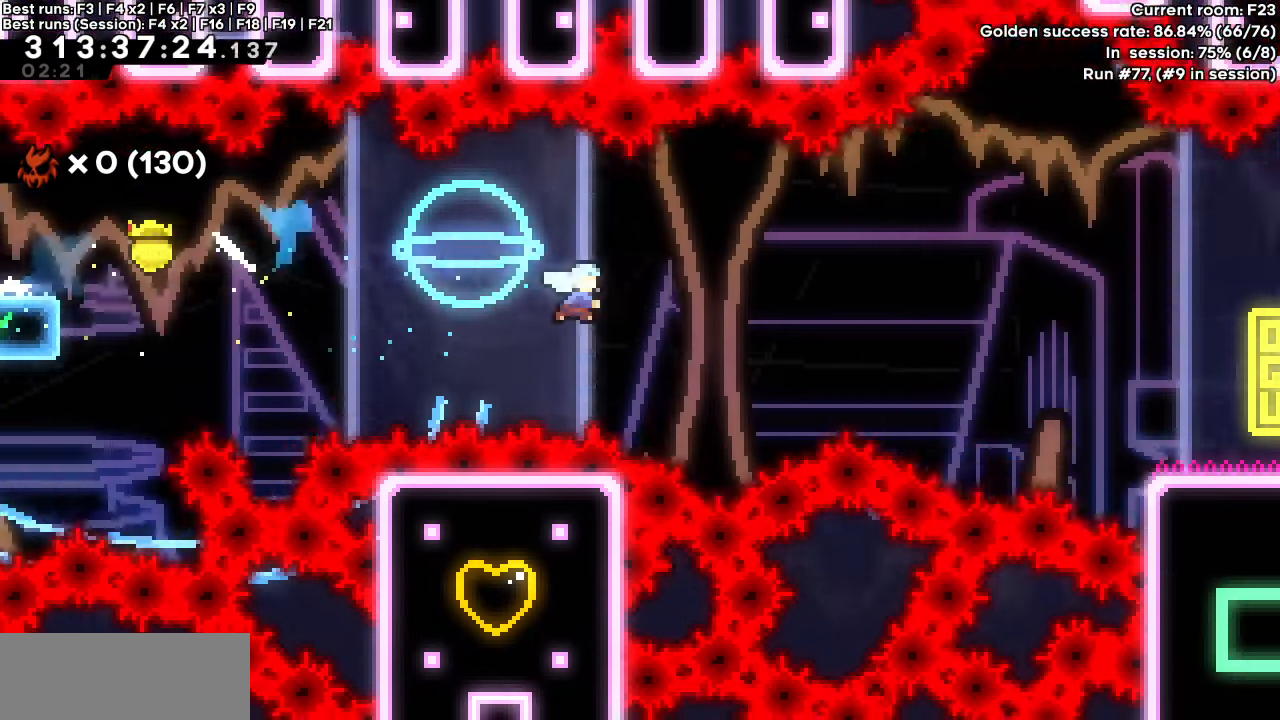
{"keys": ["jump", "right"], "events": [[33, "dash", "up"], [33, "down", "up"], [33, "jump", "up"], [267, "jump", "down"]]}
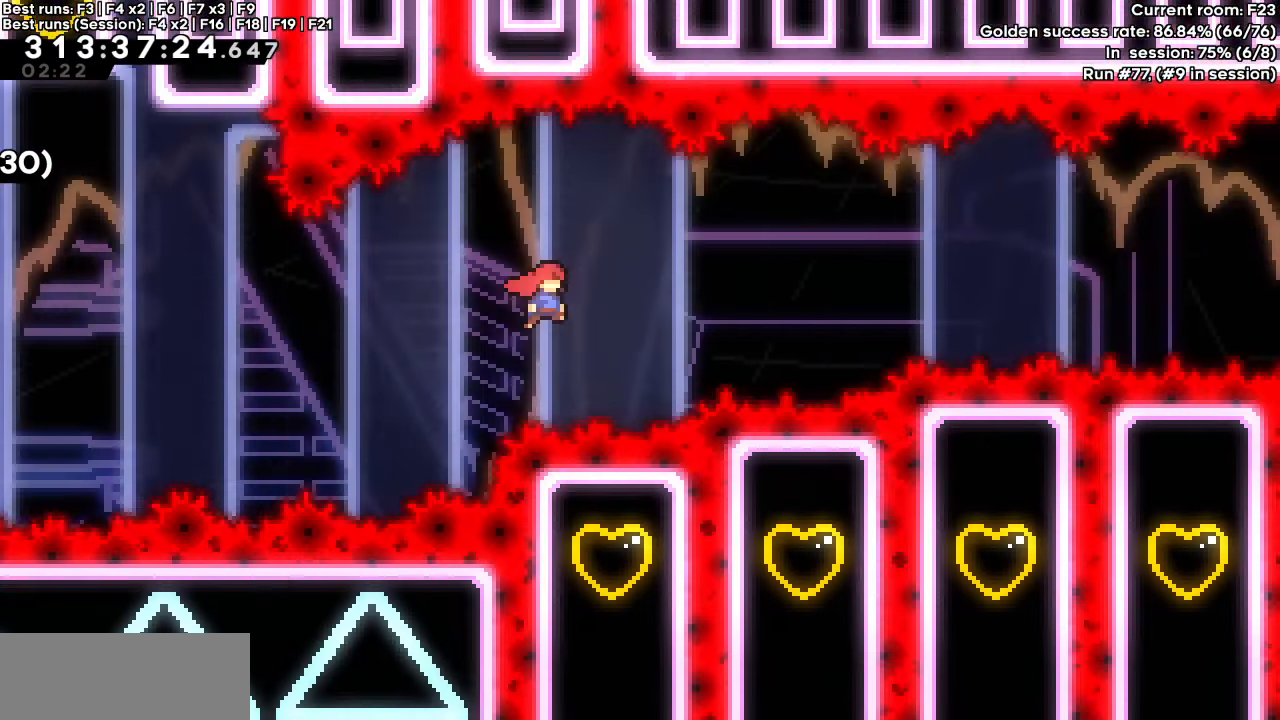
{"keys": ["jump", "right"], "events": []}
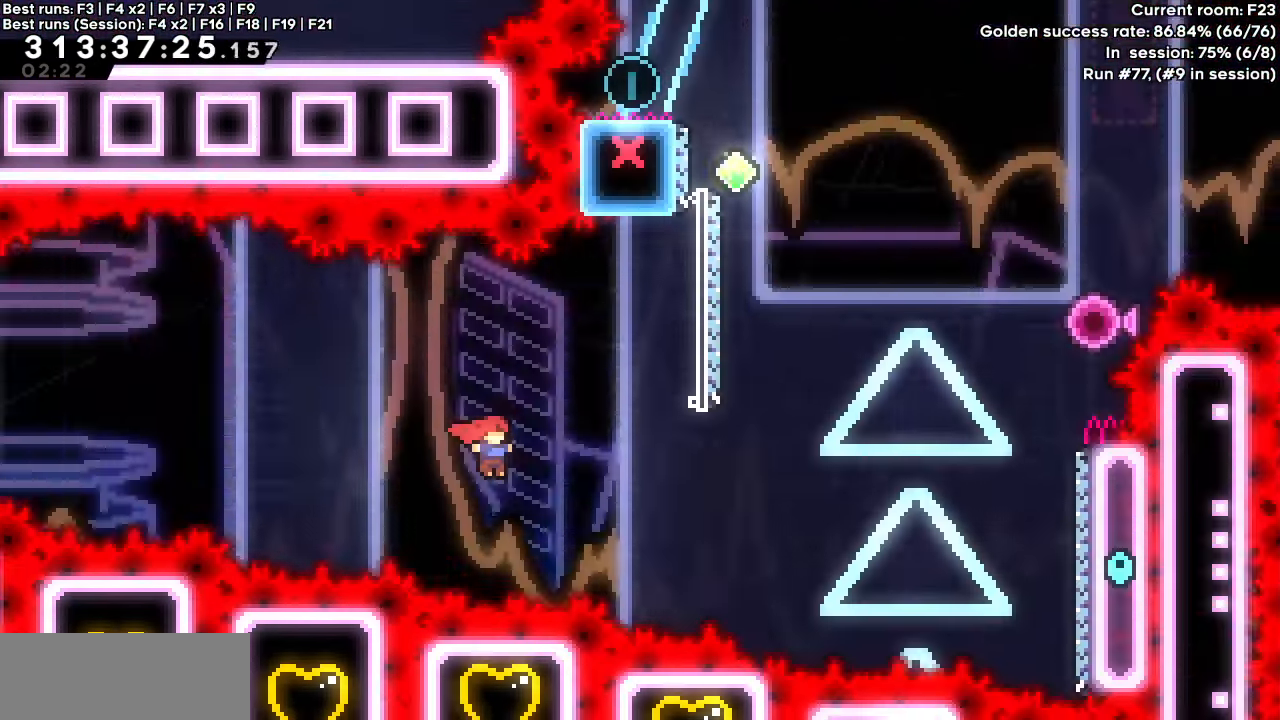
{"keys": ["left"], "events": [[233, "dash", "down"], [250, "up", "down"], [300, "right", "up"], [350, "jump", "up"], [433, "left", "down"], [433, "up", "up"], [483, "dash", "up"]]}
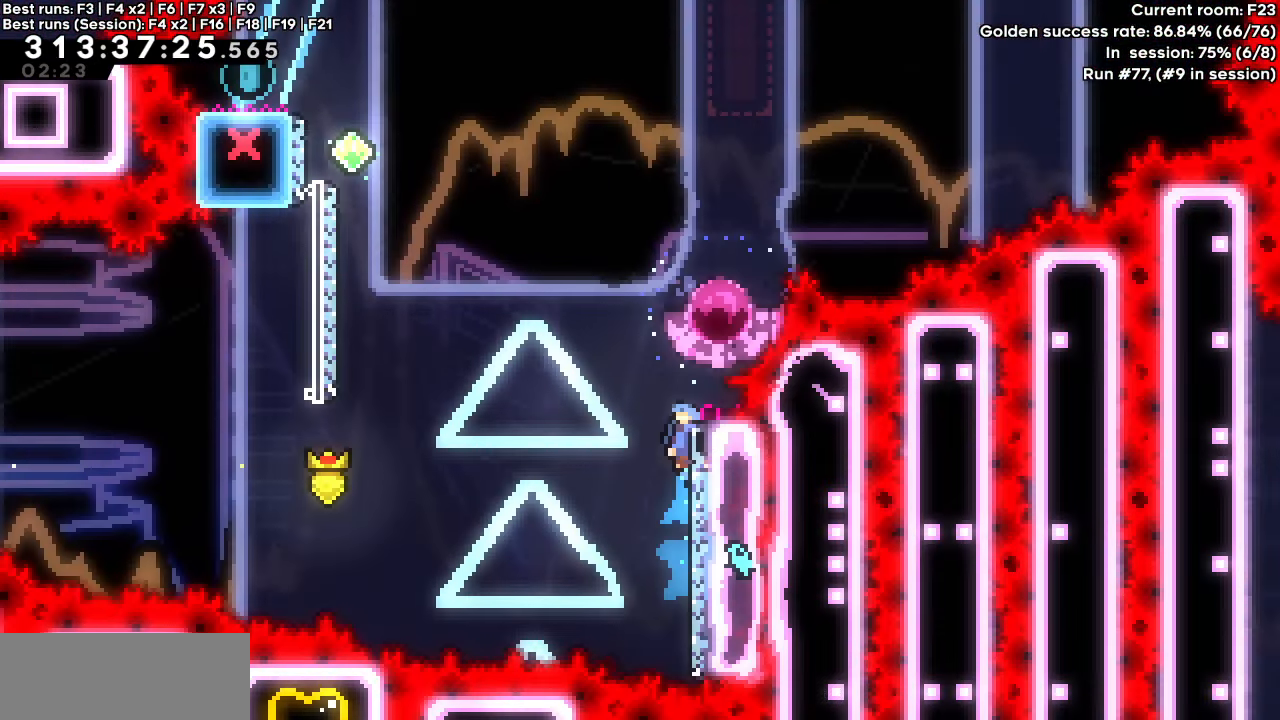
{"keys": ["dash", "up"], "events": [[417, "left", "up"], [417, "up", "down"], [450, "dash", "down"]]}
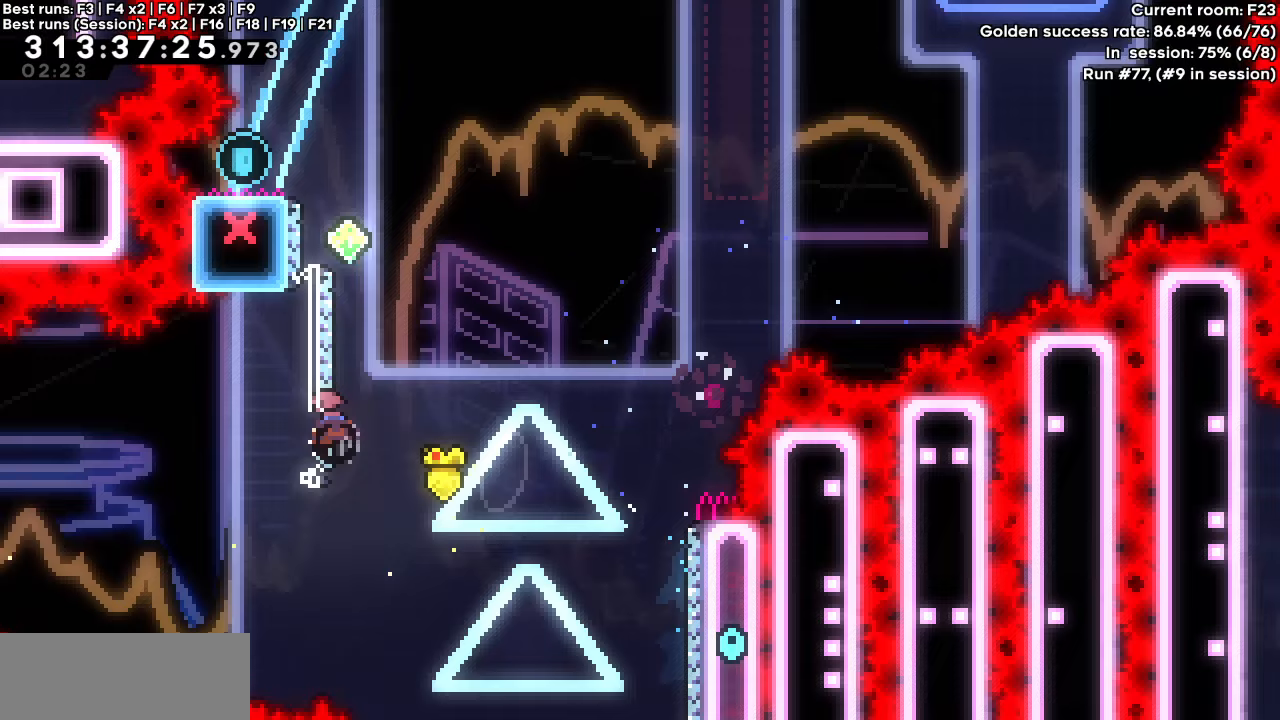
{"keys": [], "events": [[100, "up", "up"], [150, "dash", "up"]]}
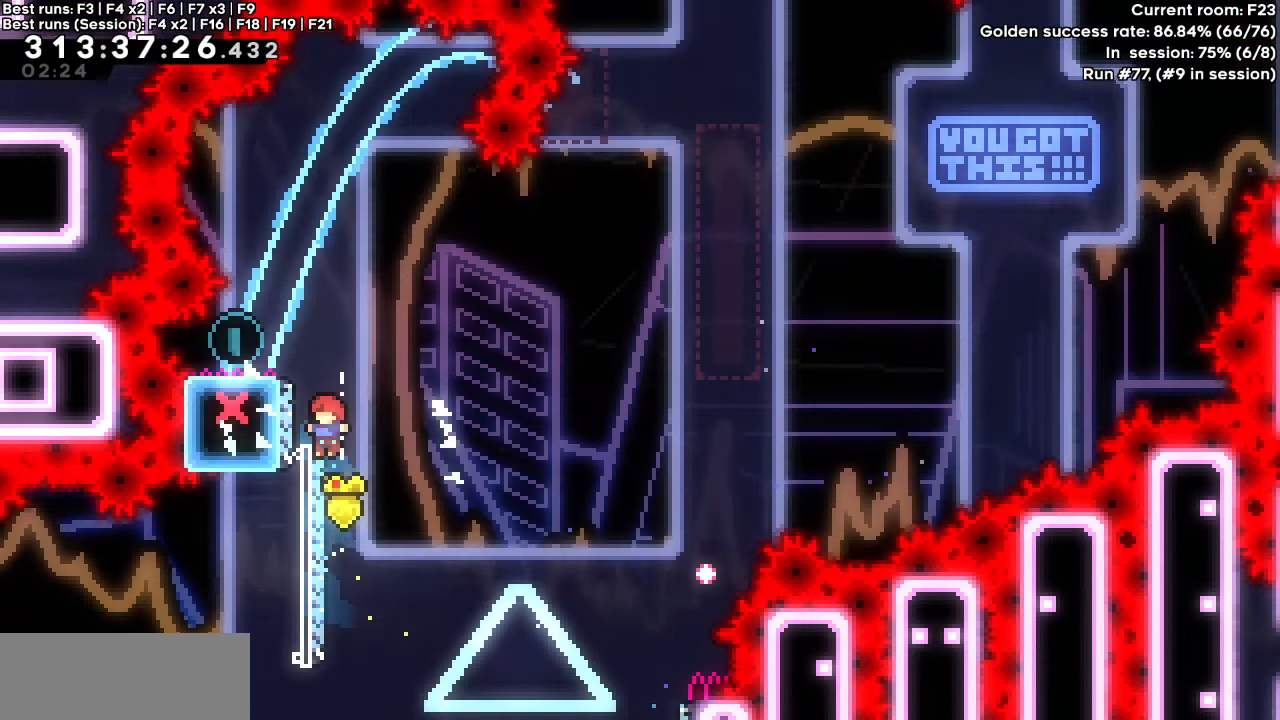
{"keys": ["jump", "left"], "events": [[67, "left", "down"], [117, "jump", "down"]]}
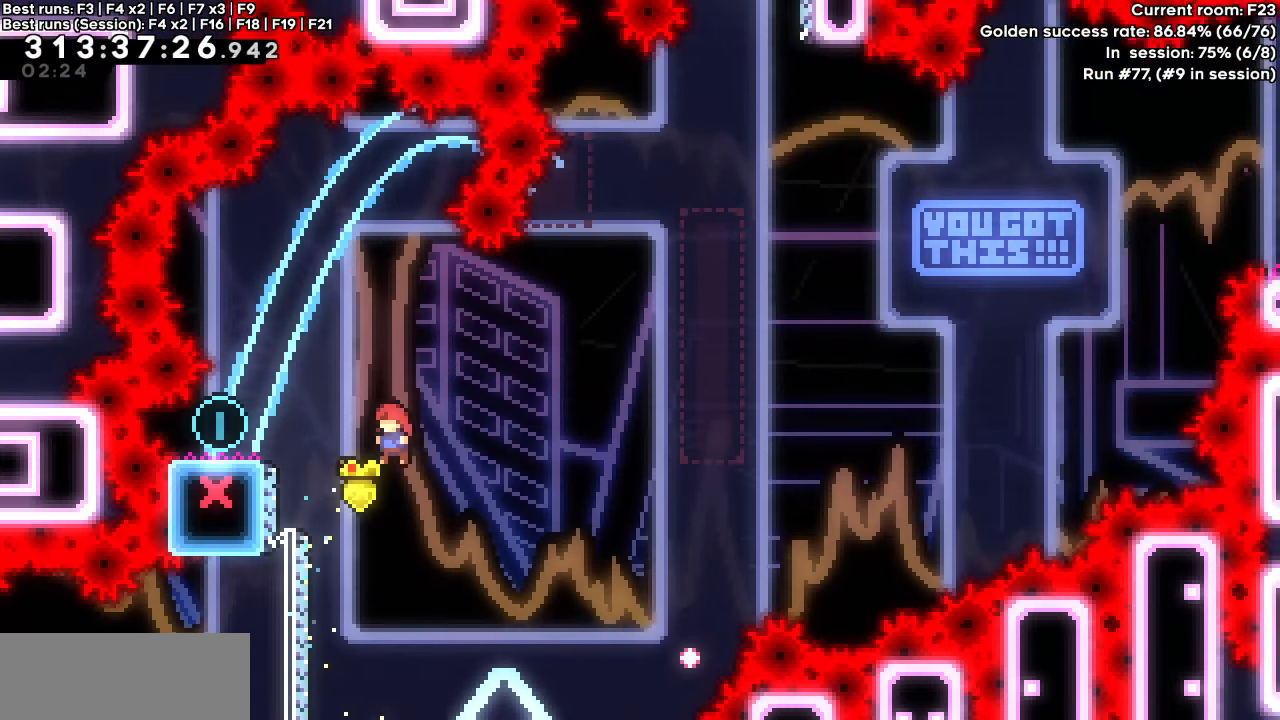
{"keys": ["dash", "jump", "right"], "events": [[33, "dash", "down"], [183, "jump", "up"], [267, "jump", "down"], [267, "left", "up"], [267, "right", "down"]]}
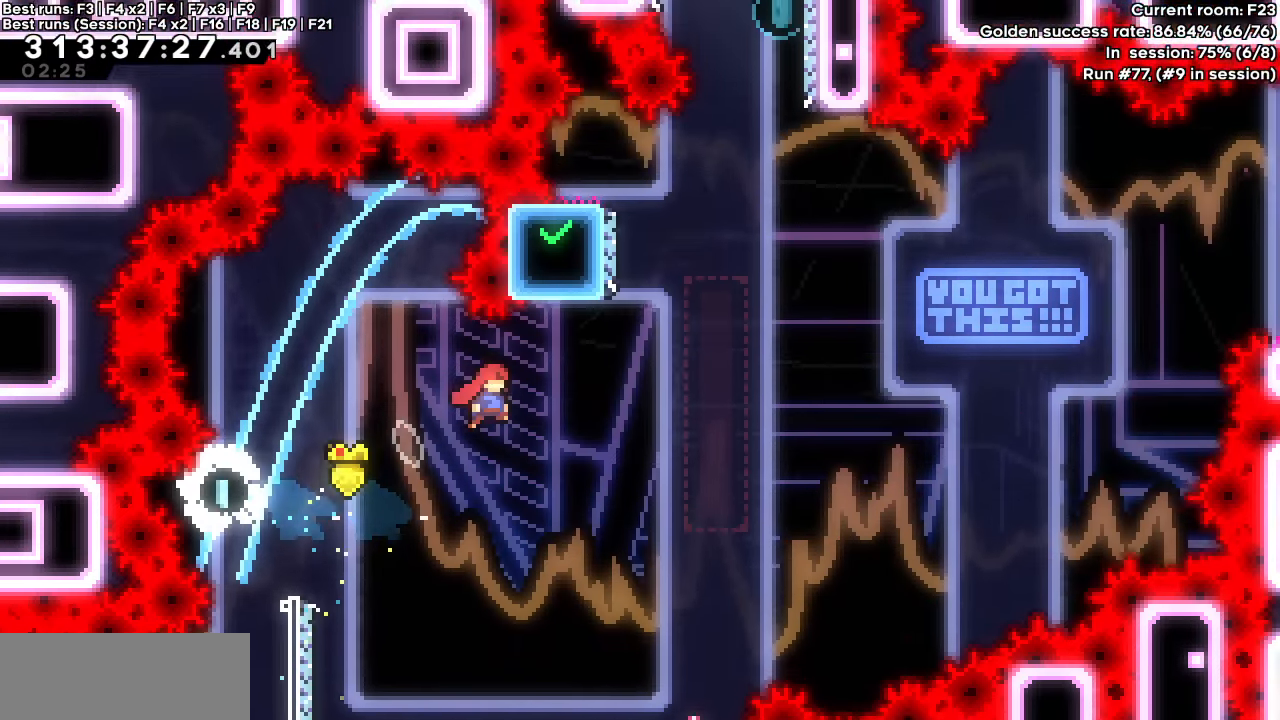
{"keys": ["dash", "left"], "events": [[183, "dash", "up"], [183, "jump", "up"], [183, "up", "down"], [233, "dash", "down"], [233, "right", "up"], [433, "up", "up"], [483, "left", "down"]]}
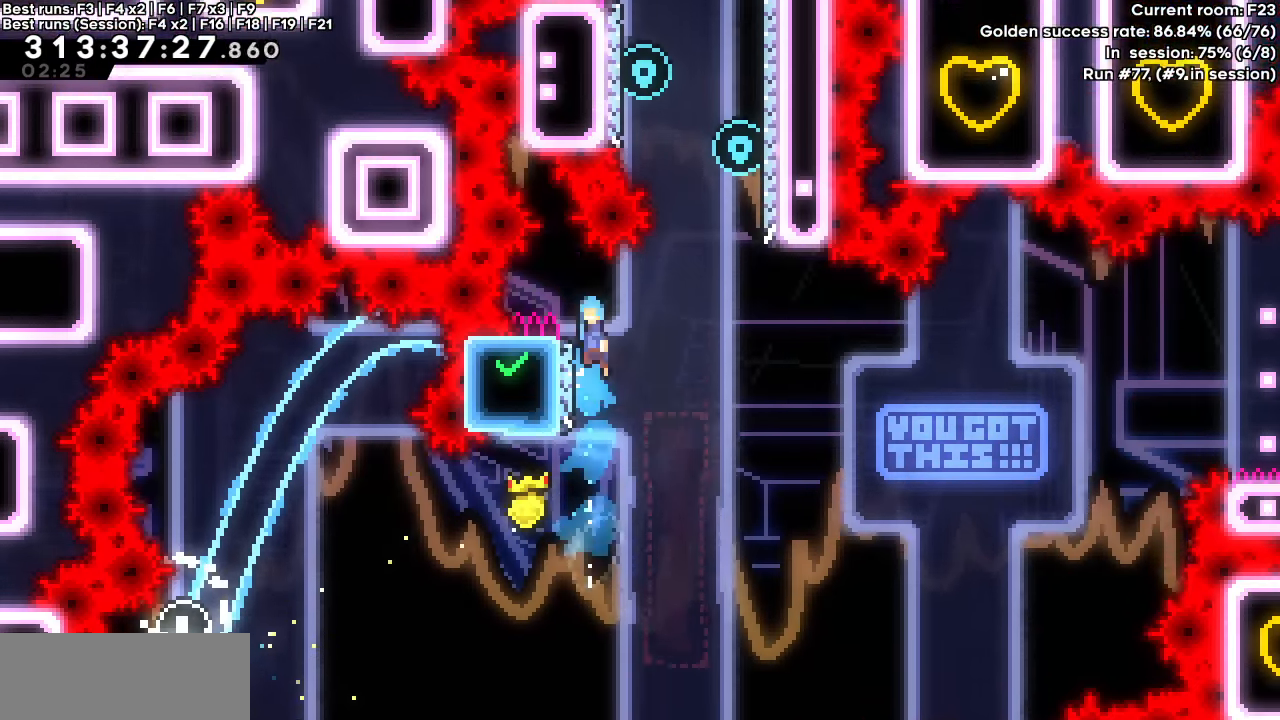
{"keys": ["jump", "left"], "events": [[33, "jump", "down"], [67, "right", "down"], [117, "left", "up"], [300, "jump", "up"], [350, "dash", "up"], [400, "jump", "down"], [400, "left", "down"], [433, "right", "up"]]}
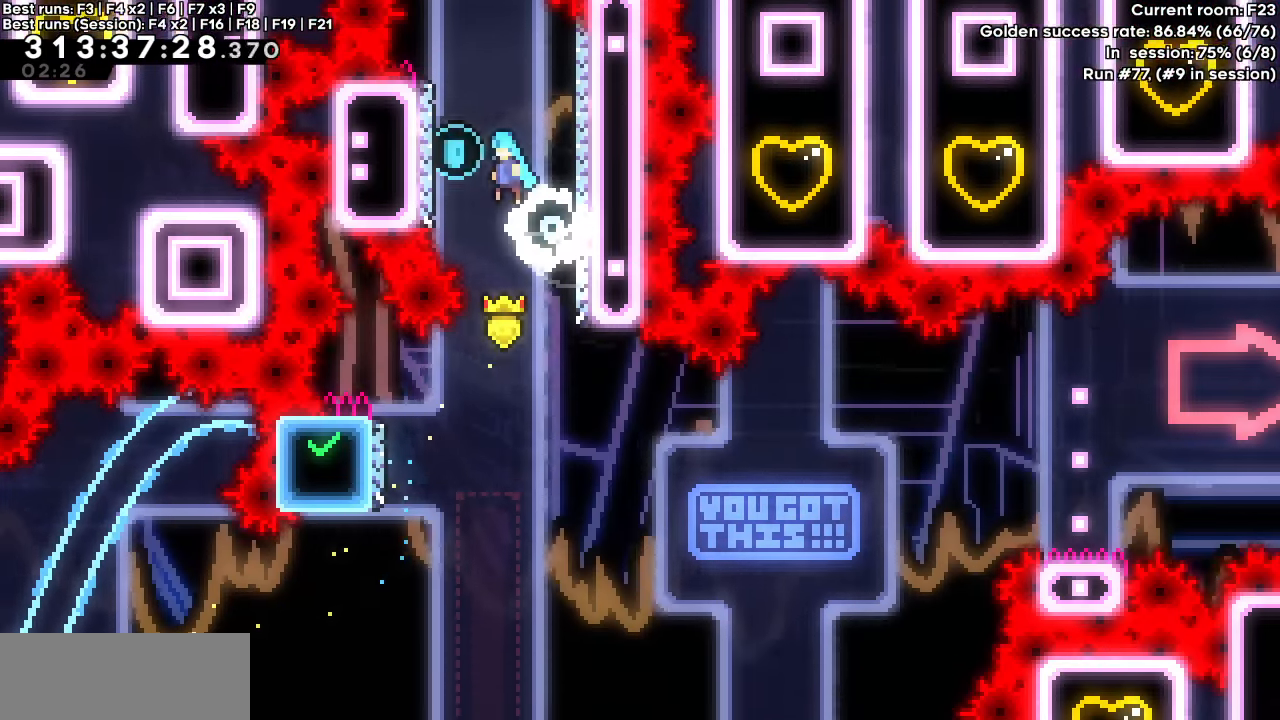
{"keys": ["jump", "right"], "events": [[183, "jump", "up"], [283, "left", "up"], [417, "jump", "down"], [417, "right", "down"]]}
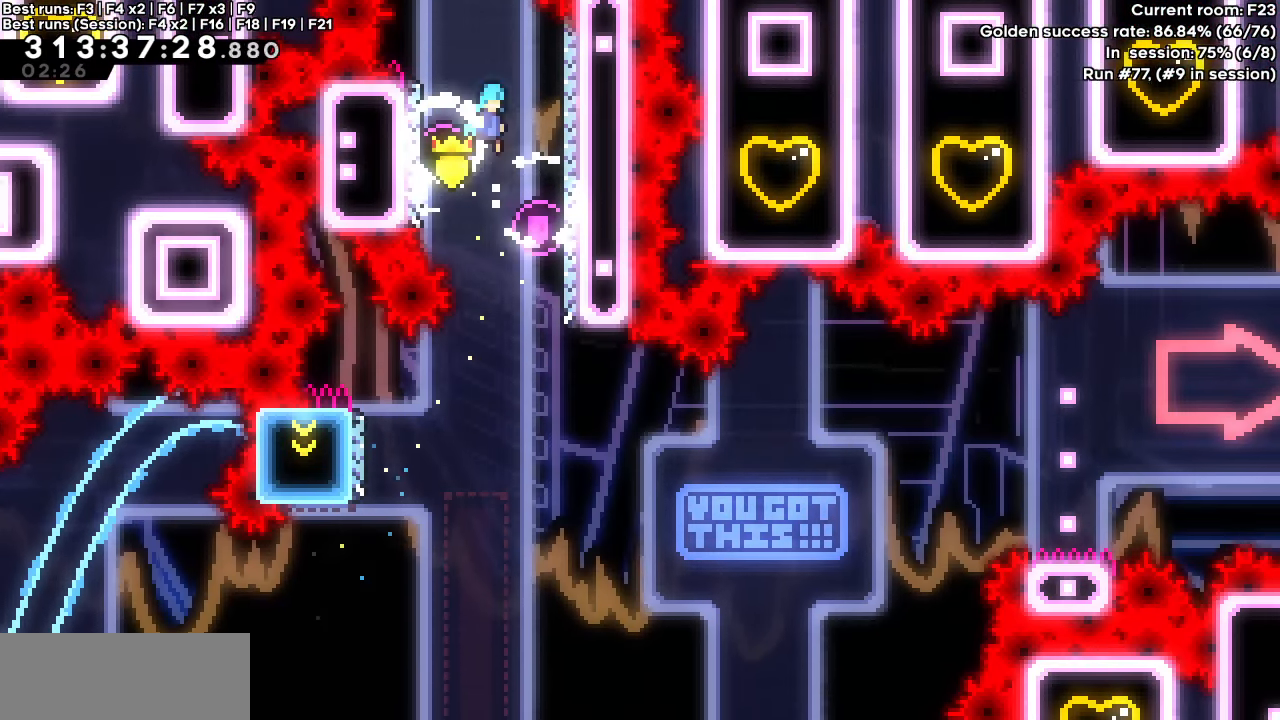
{"keys": [], "events": [[250, "jump", "up"], [250, "right", "up"]]}
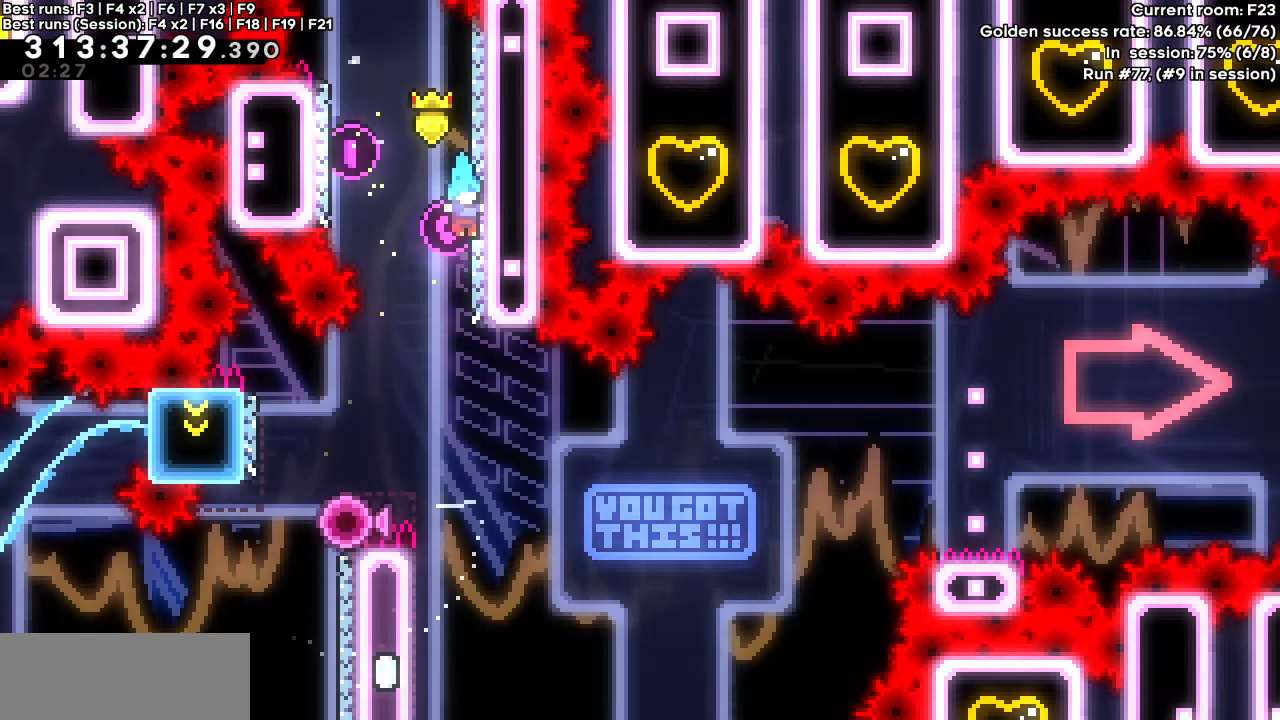
{"keys": ["right"], "events": [[483, "right", "down"]]}
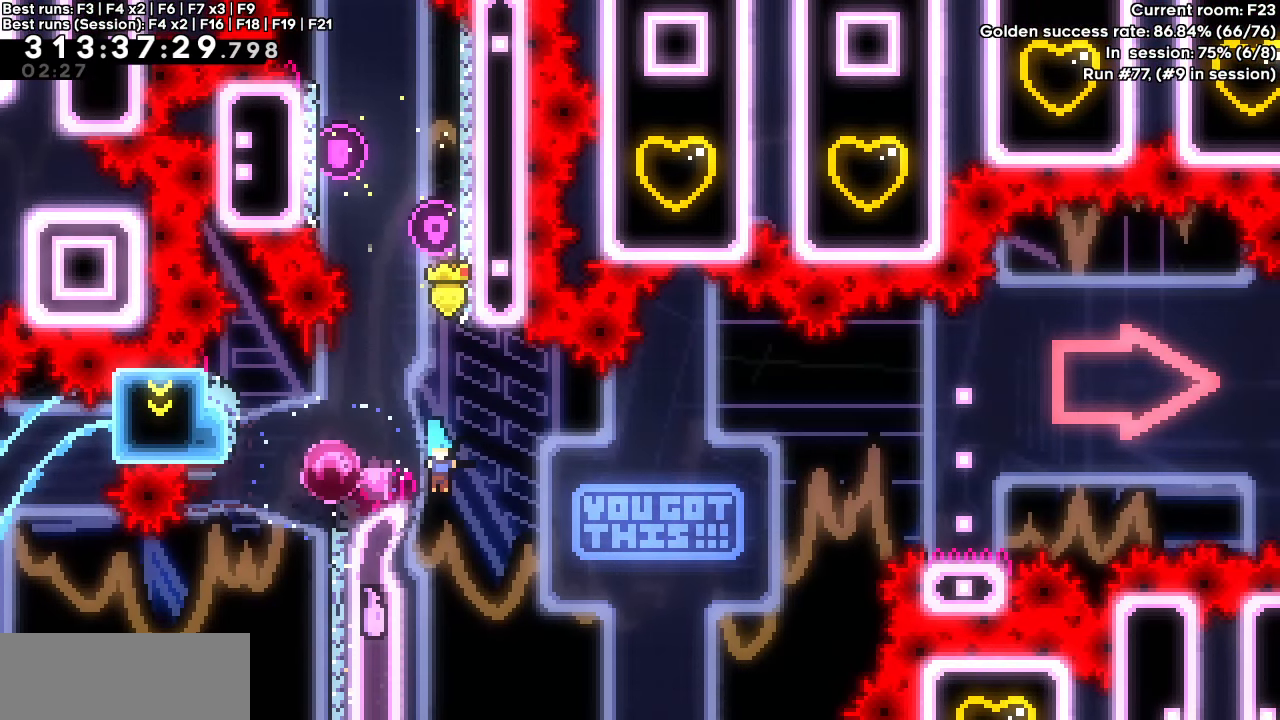
{"keys": ["jump", "right"], "events": [[167, "down", "down"], [217, "dash", "down"], [400, "dash", "up"], [400, "down", "up"], [500, "jump", "down"]]}
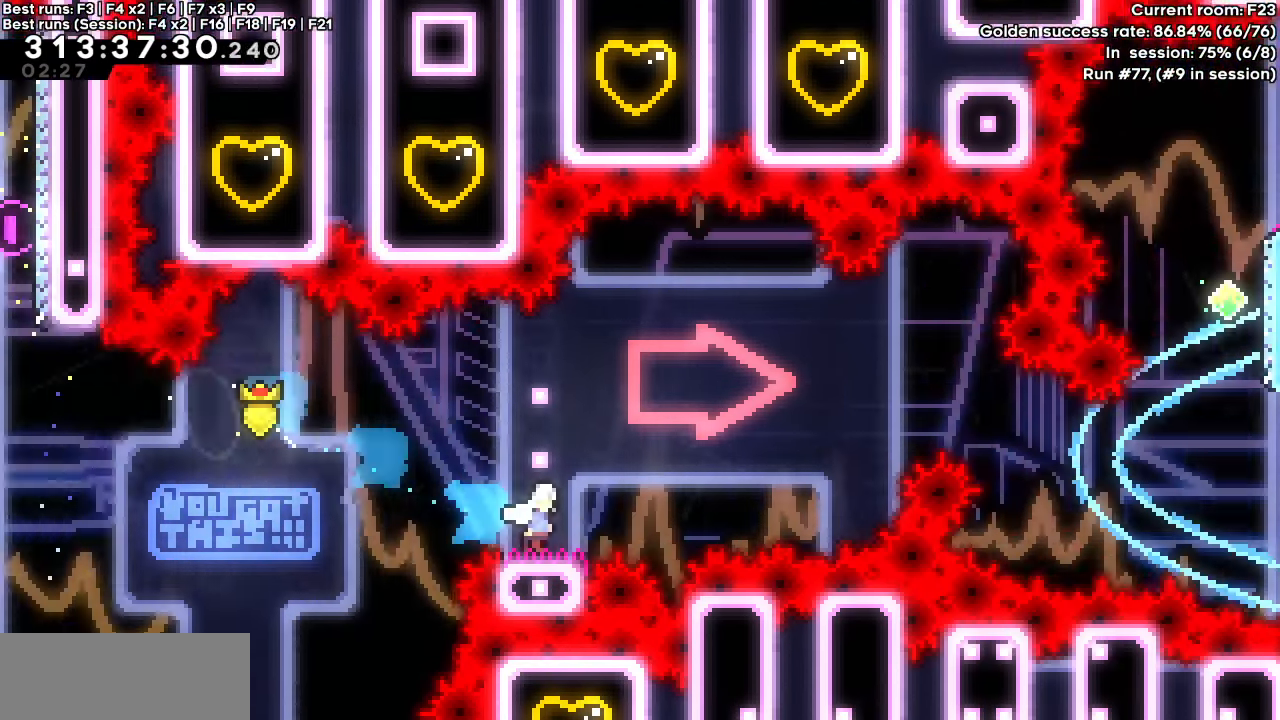
{"keys": ["jump", "right"], "events": []}
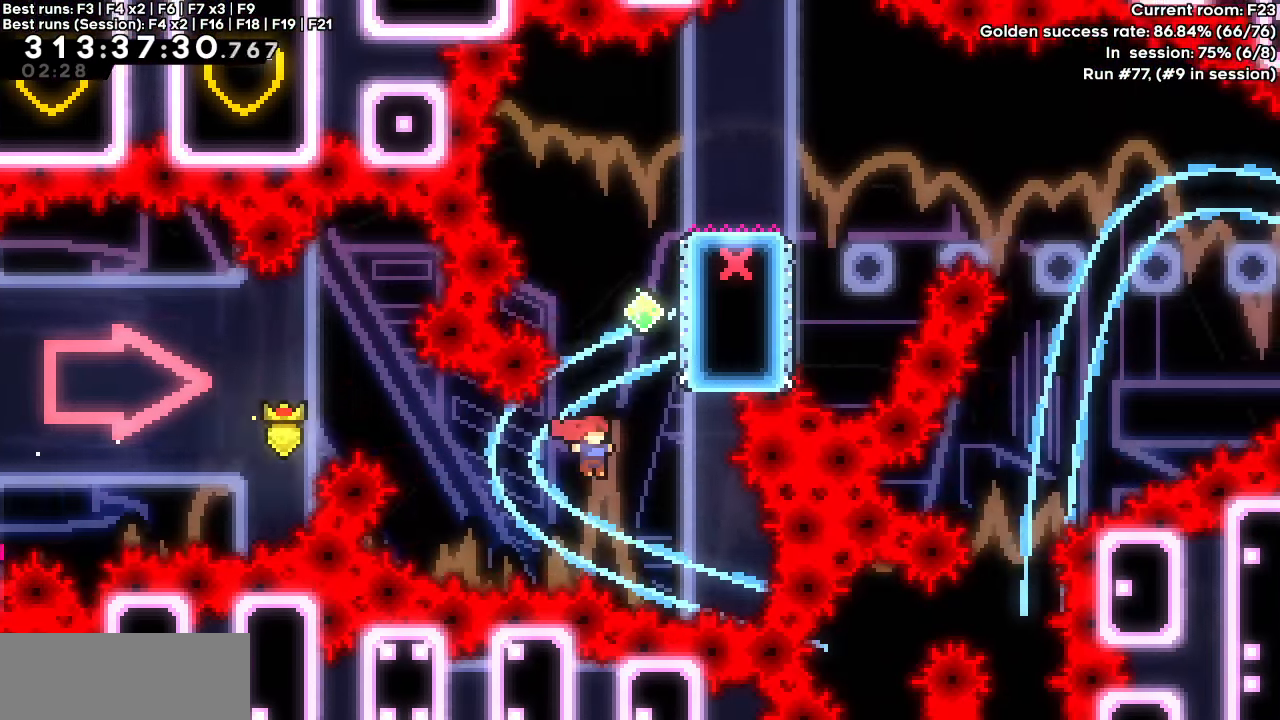
{"keys": ["dash", "up"], "events": [[17, "jump", "up"], [17, "up", "down"], [67, "dash", "down"], [67, "right", "up"], [250, "dash", "up"], [350, "dash", "down"]]}
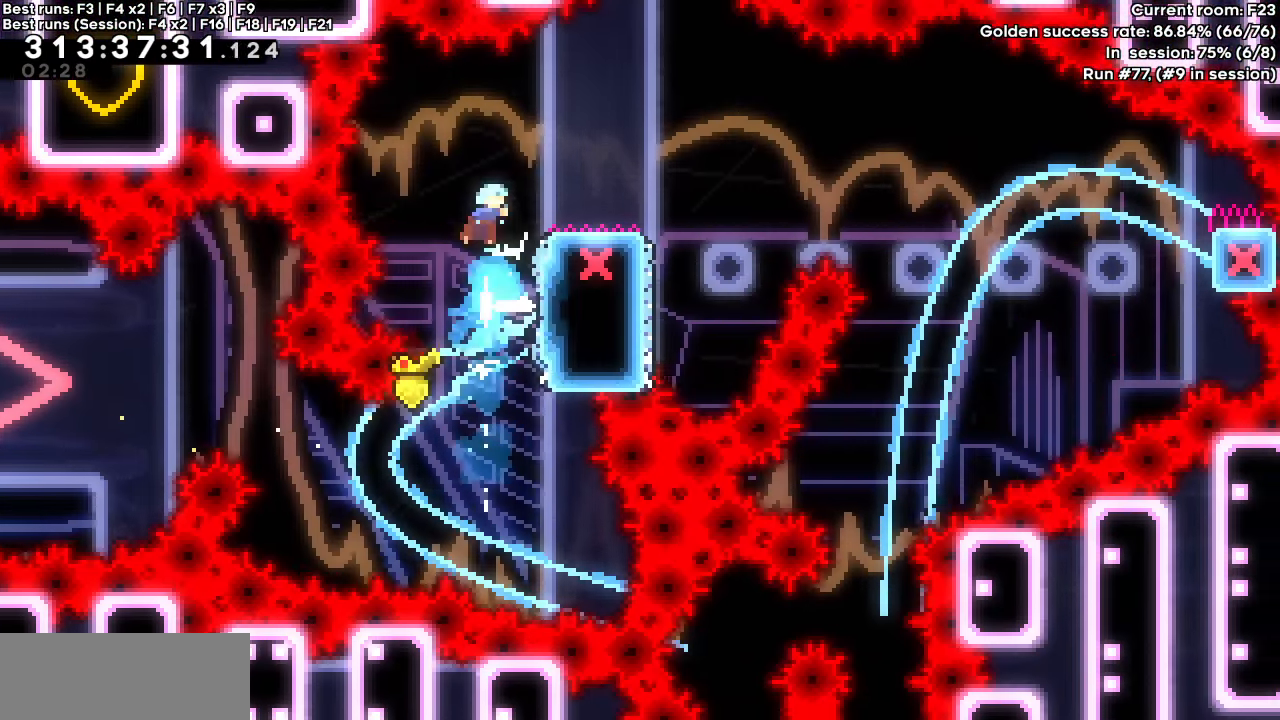
{"keys": ["right"], "events": [[50, "dash", "up"], [50, "up", "up"], [133, "right", "down"]]}
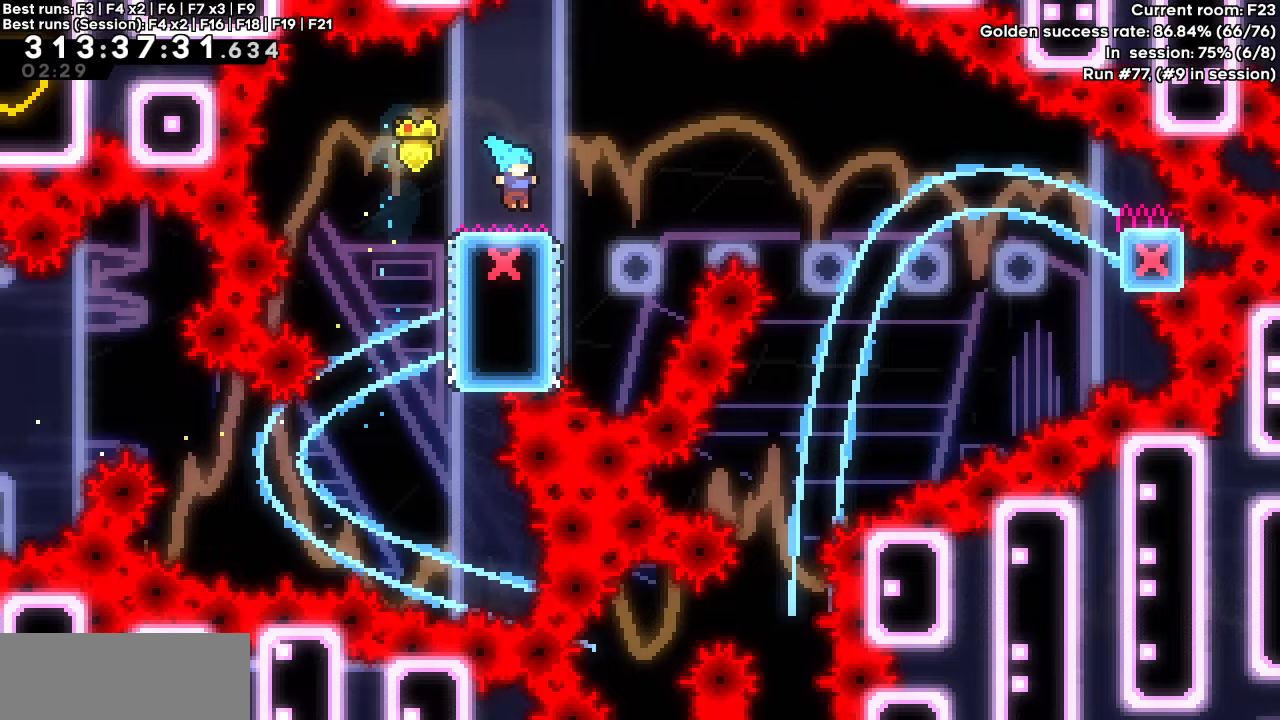
{"keys": ["jump", "right"], "events": [[50, "jump", "down"]]}
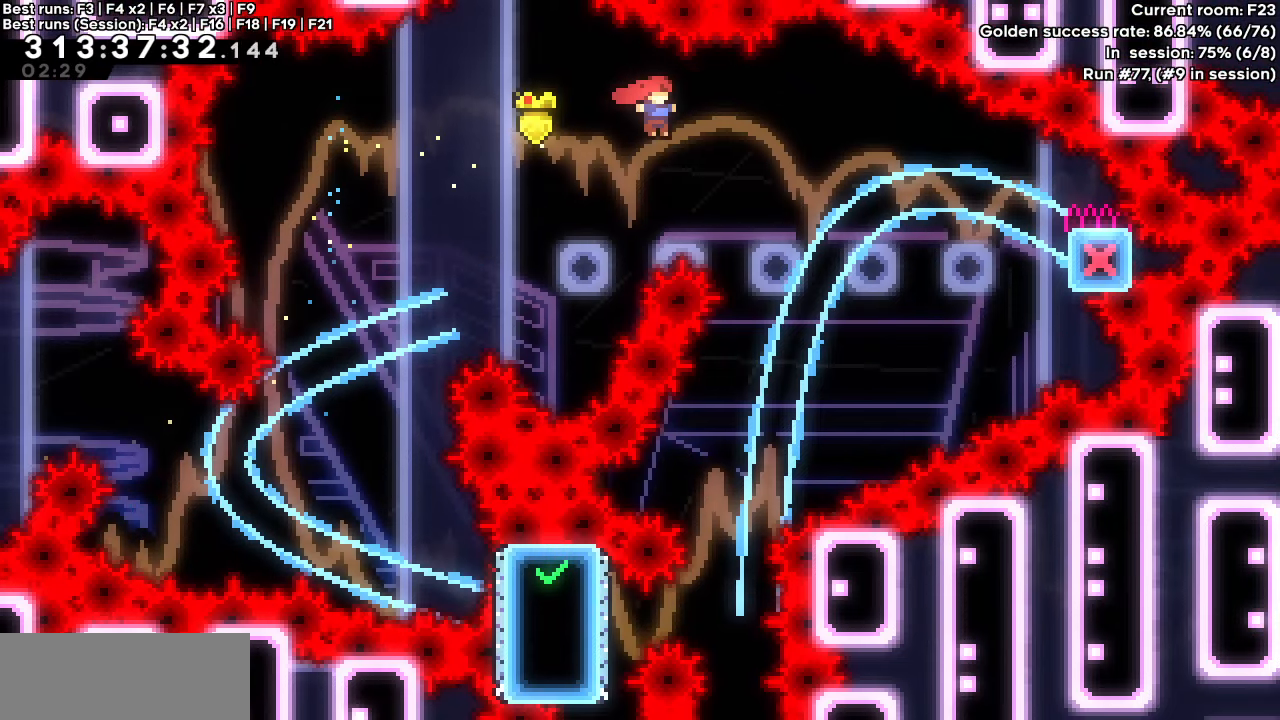
{"keys": [], "events": [[217, "jump", "up"], [250, "right", "up"], [400, "left", "down"], [483, "left", "up"]]}
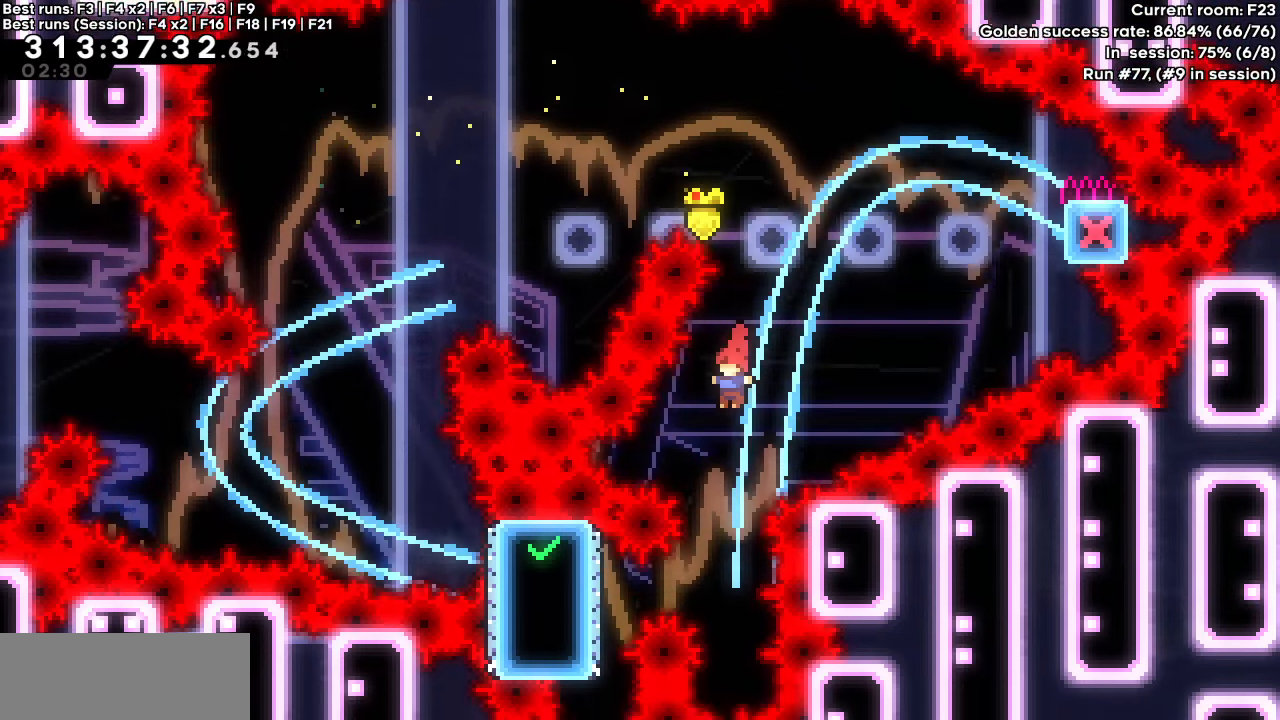
{"keys": ["demo"], "events": [[317, "left", "down"], [367, "demo", "down"], [500, "left", "up"]]}
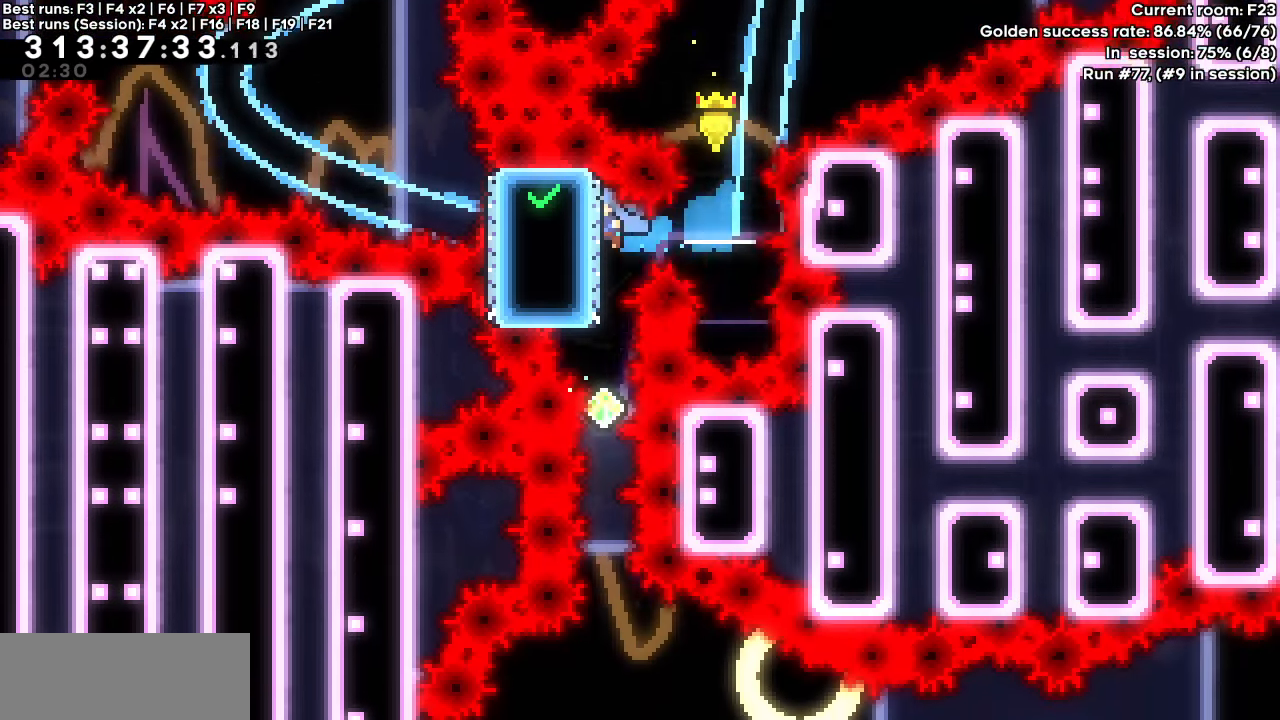
{"keys": [], "events": [[50, "demo", "up"]]}
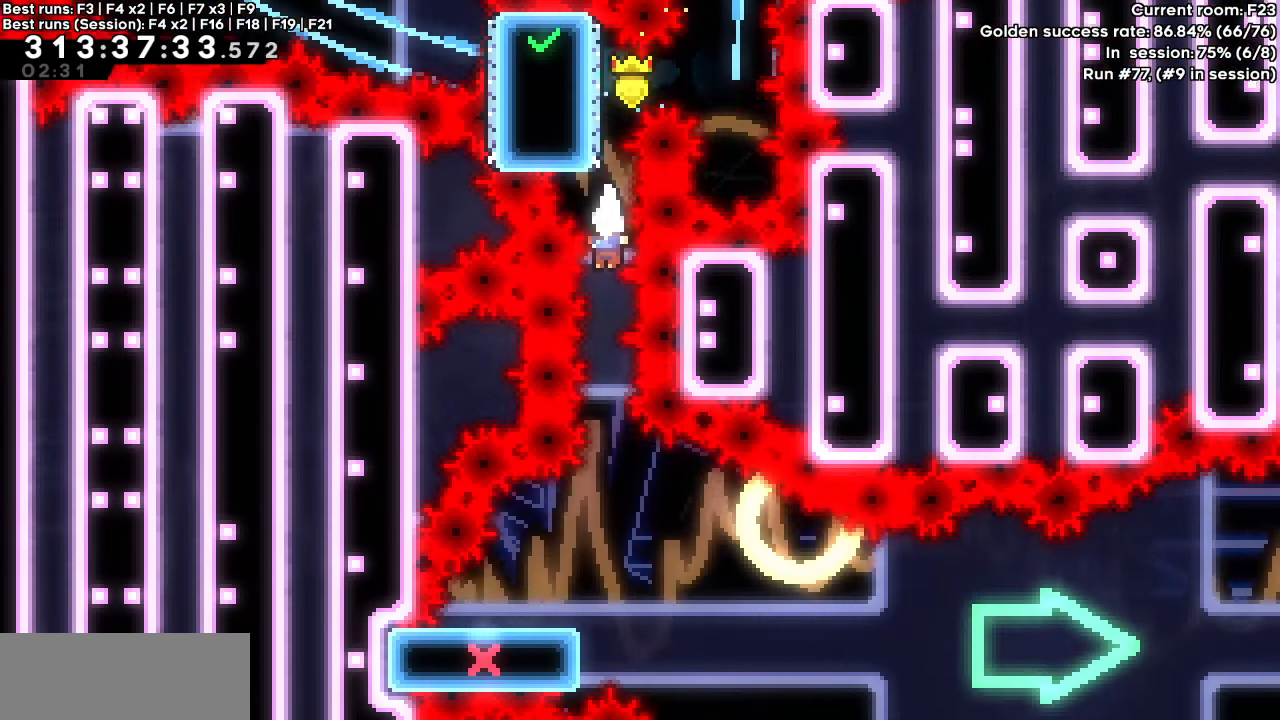
{"keys": ["dash", "down", "left"], "events": [[467, "down", "down"], [483, "dash", "down"], [483, "left", "down"]]}
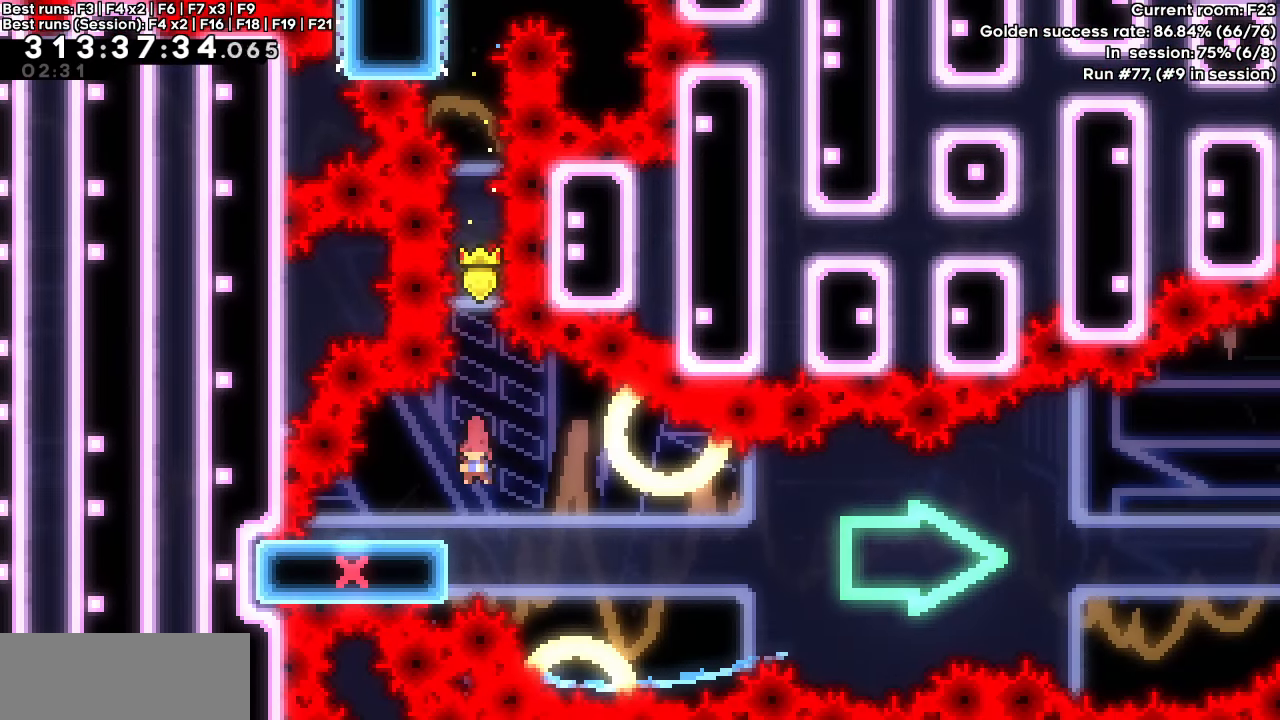
{"keys": ["right"], "events": [[133, "right", "down"], [183, "dash", "up"], [183, "down", "up"], [183, "jump", "down"], [233, "left", "up"], [317, "dash", "down"], [317, "down", "down"], [467, "down", "up"], [467, "jump", "up"], [500, "dash", "up"]]}
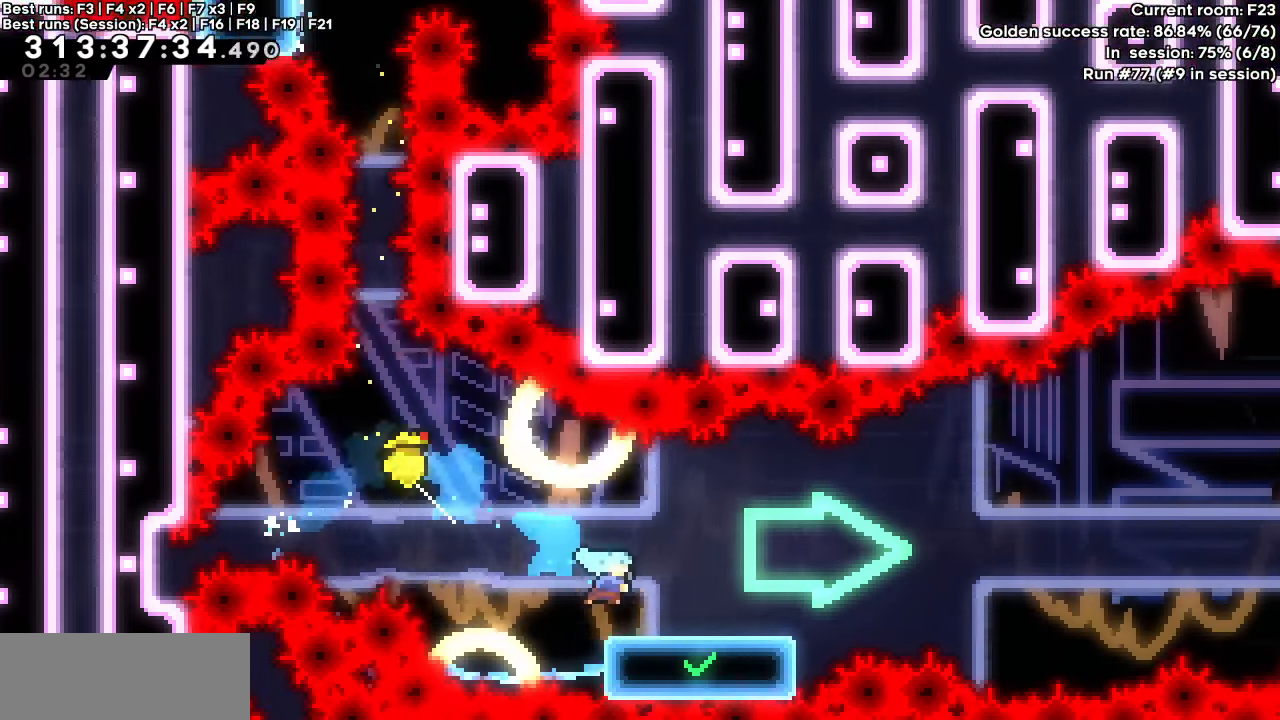
{"keys": ["jump", "right"], "events": [[150, "jump", "down"]]}
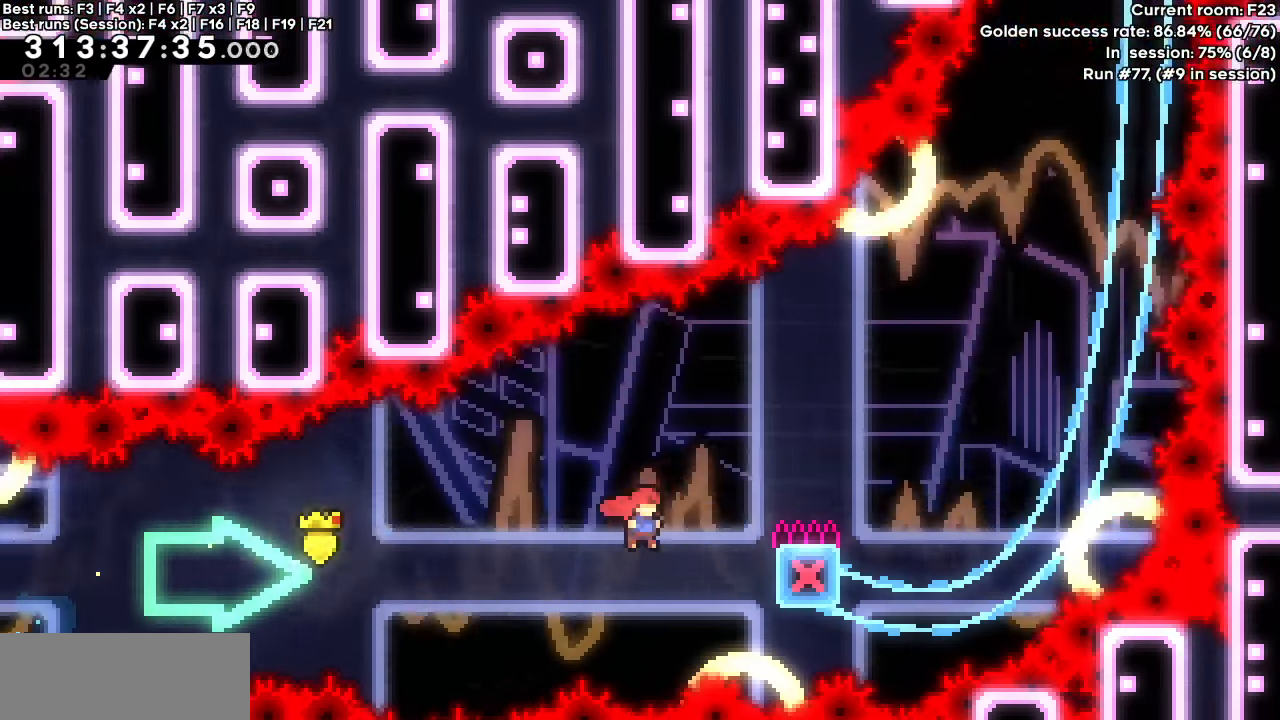
{"keys": ["grab"], "events": [[117, "grab", "down"], [200, "jump", "up"], [200, "up", "down"], [250, "right", "up"], [483, "up", "up"]]}
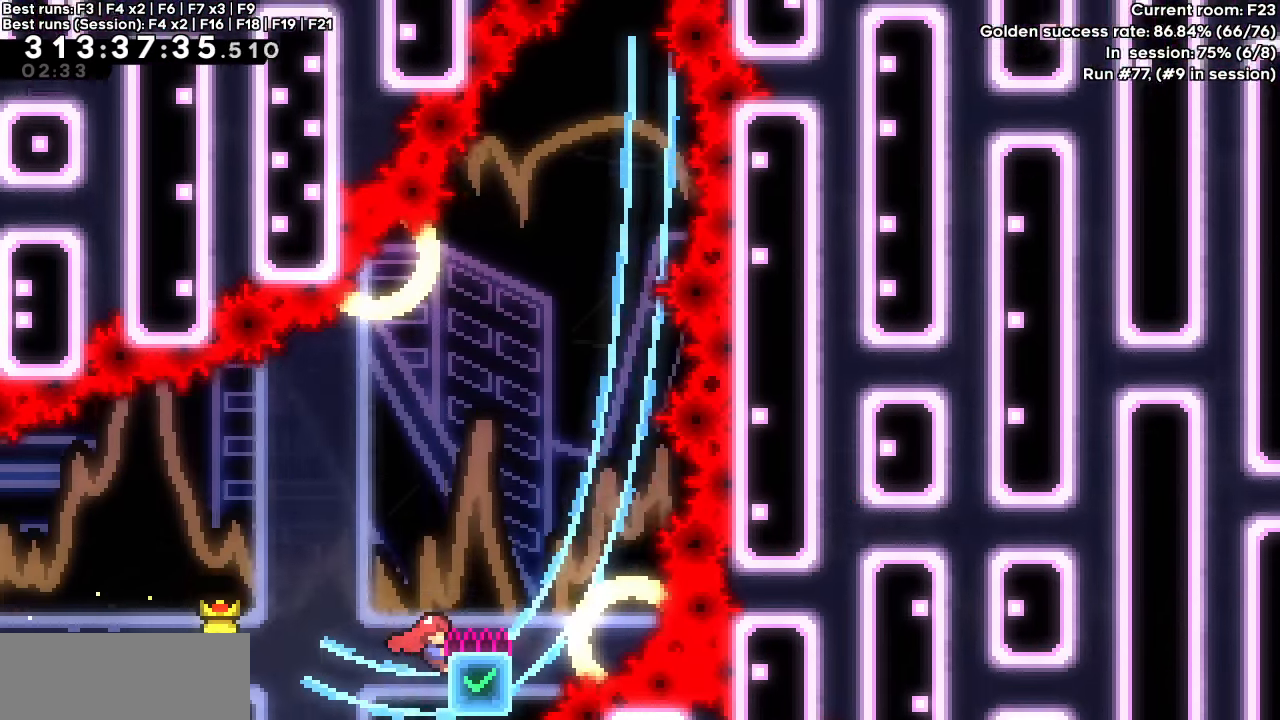
{"keys": ["grab", "jump"], "events": [[350, "jump", "down"]]}